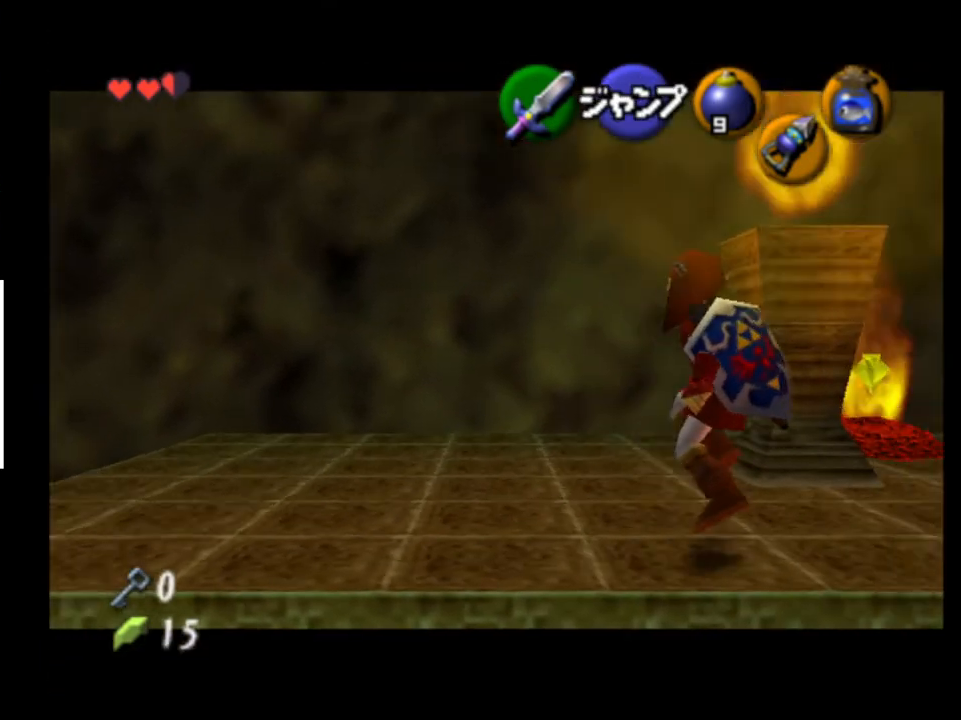
Gameplay with a controller (Xbox layout); each line is a JSON object with the inputs held at the frame after it. "events" lists button and stick changes between this image and that frame as [ms after this image, input, new state], when the widget could be followed in between. Not read: L1 L3 R1 R3.
{"buttons": ["L2"], "left_stick": "right", "right_stick": "center", "events": [[67, "A", "up"], [367, "A", "down"], [467, "A", "up"]]}
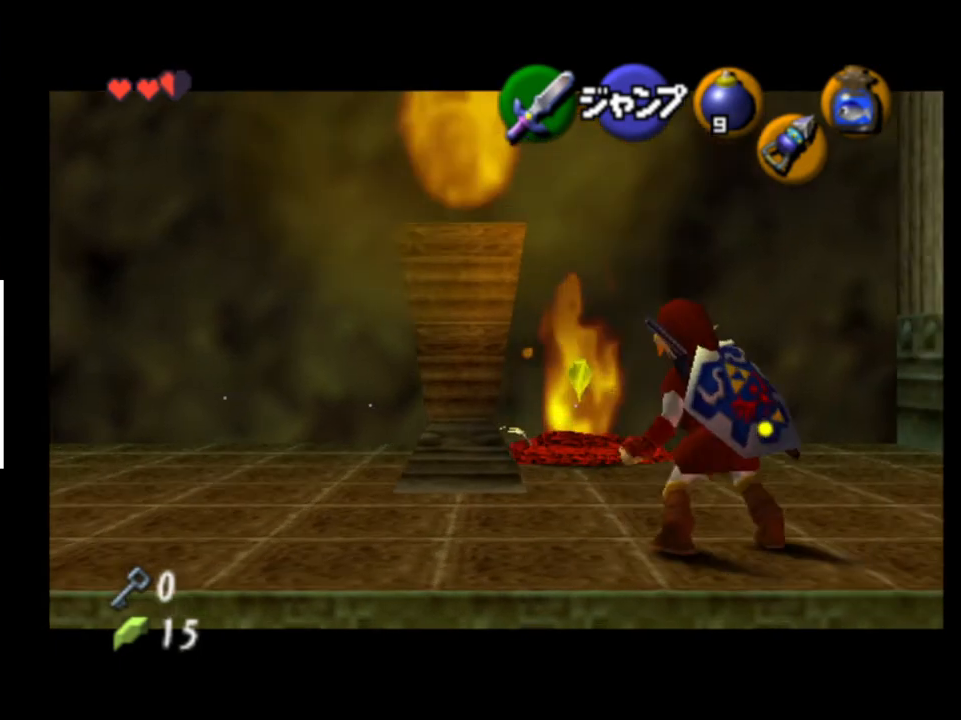
{"buttons": [], "left_stick": "down", "right_stick": "center", "events": [[133, "L2", "up"], [133, "left_stick", "center"], [267, "left_stick", "down"]]}
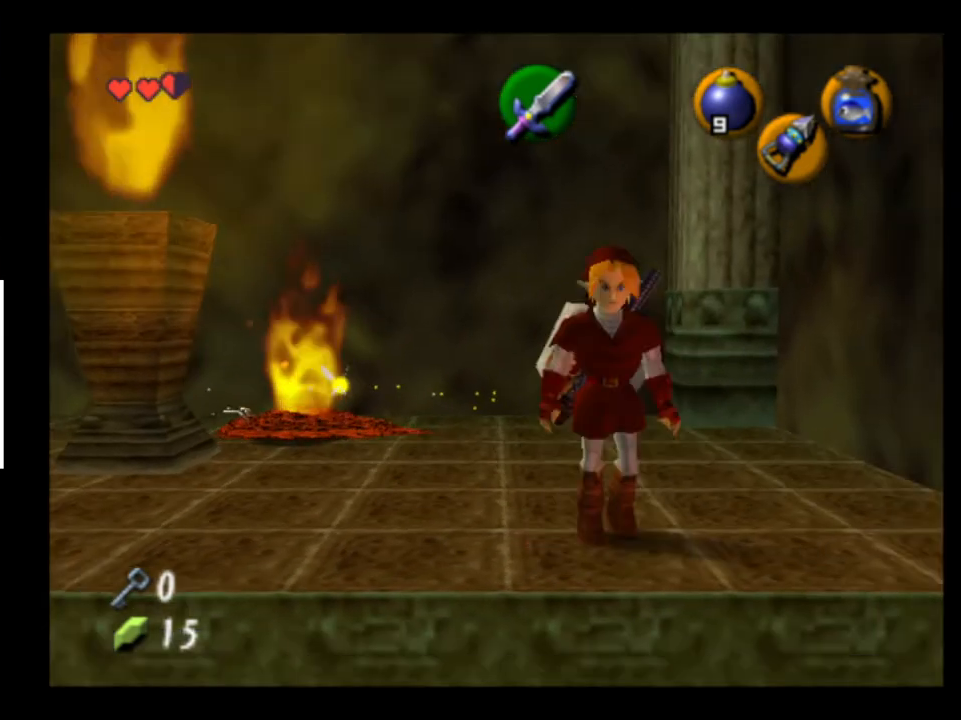
{"buttons": [], "left_stick": "down", "right_stick": "center", "events": []}
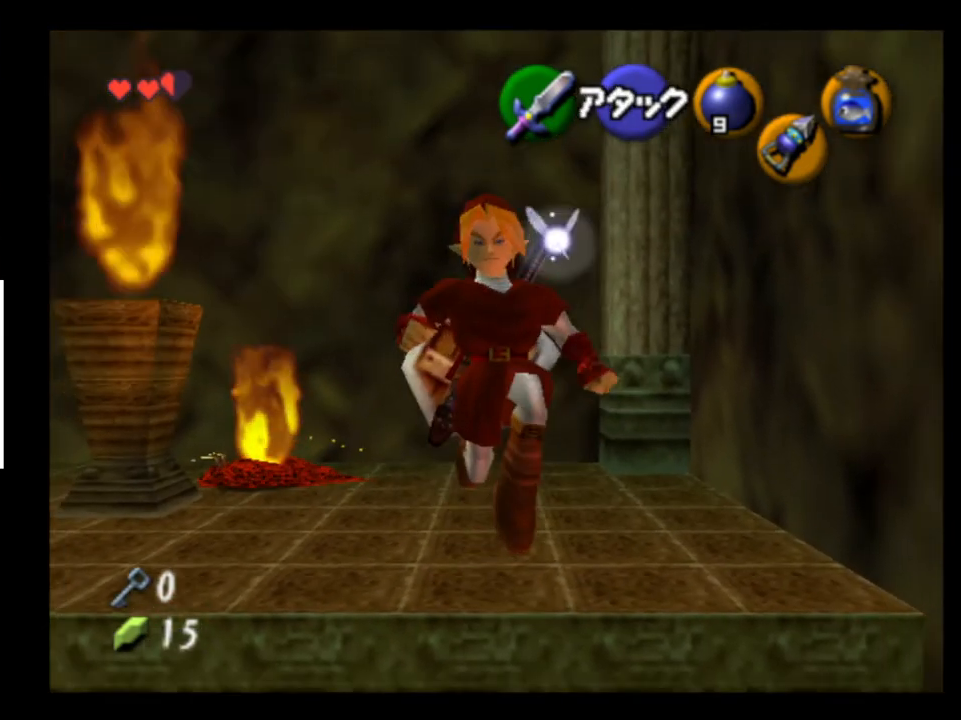
{"buttons": [], "left_stick": "down", "right_stick": "center", "events": []}
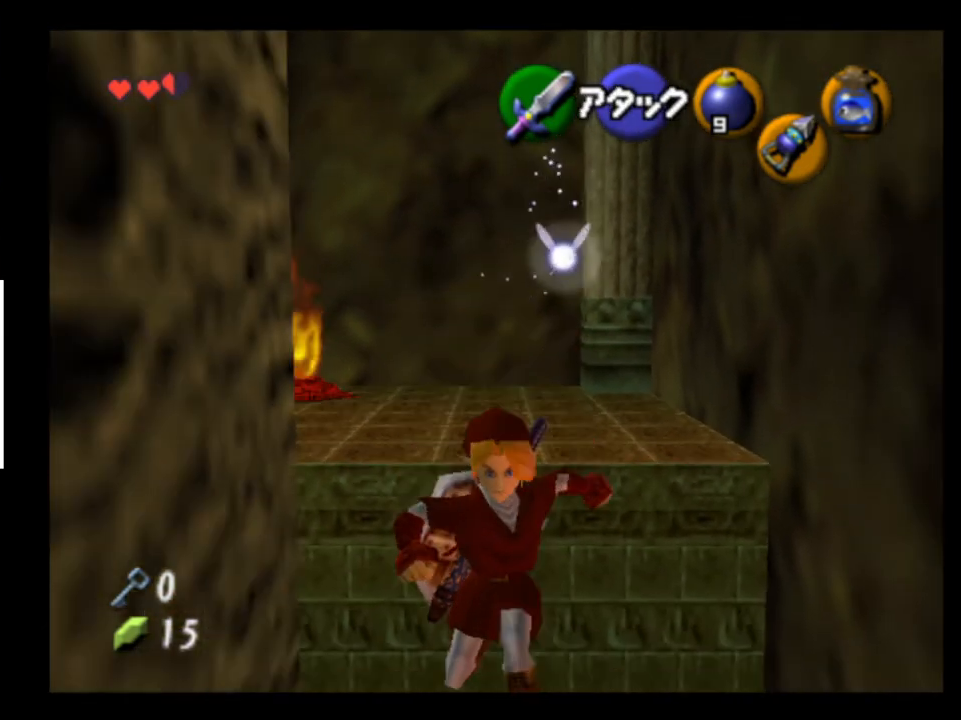
{"buttons": [], "left_stick": "center", "right_stick": "center", "events": [[333, "left_stick", "center"]]}
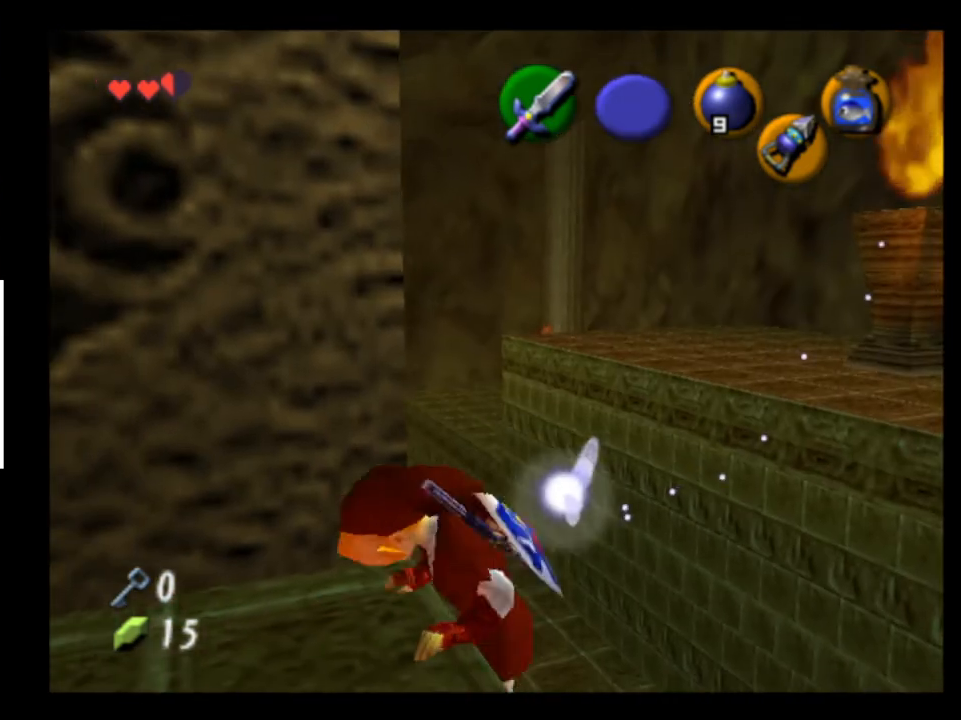
{"buttons": [], "left_stick": "center", "right_stick": "center", "events": []}
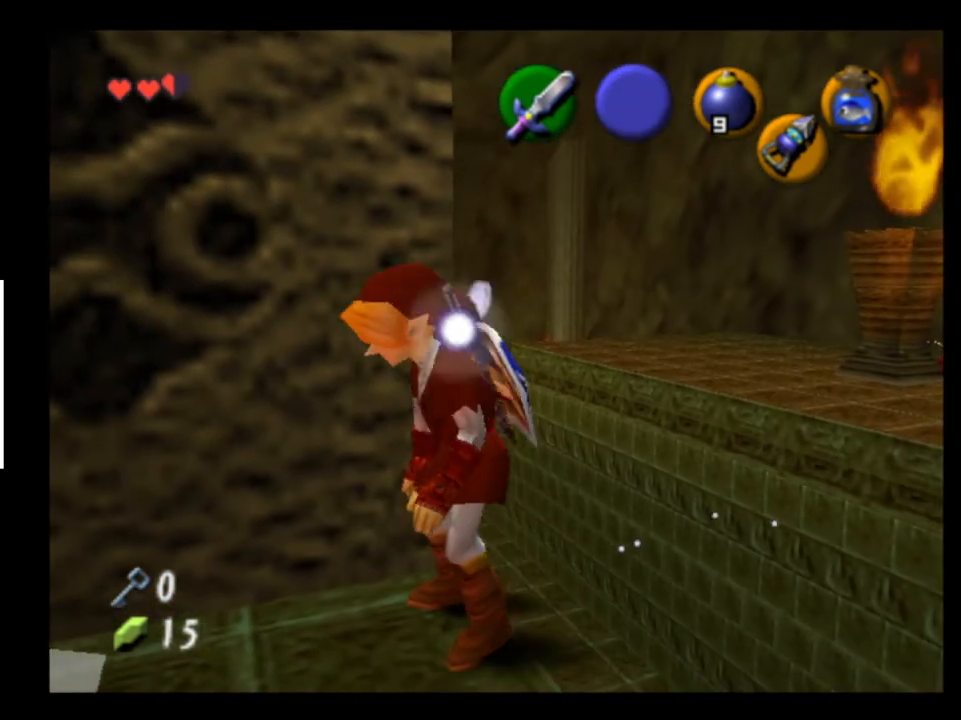
{"buttons": [], "left_stick": "center", "right_stick": "center", "events": [[300, "left_stick", "up"], [467, "left_stick", "center"]]}
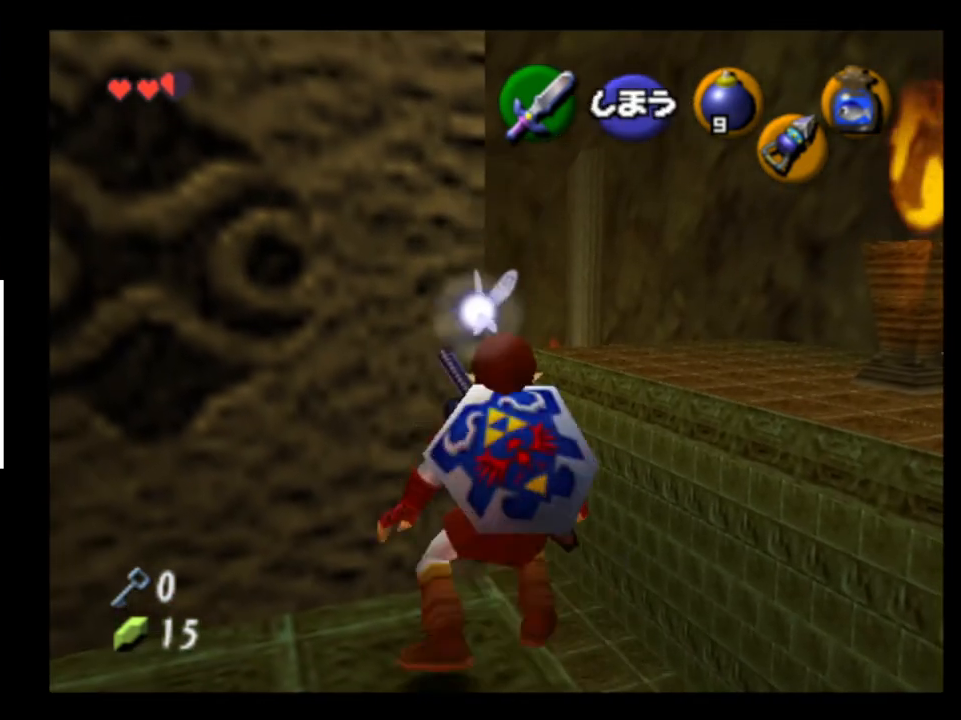
{"buttons": ["L2"], "left_stick": "left", "right_stick": "center", "events": [[33, "L2", "down"], [500, "left_stick", "left"]]}
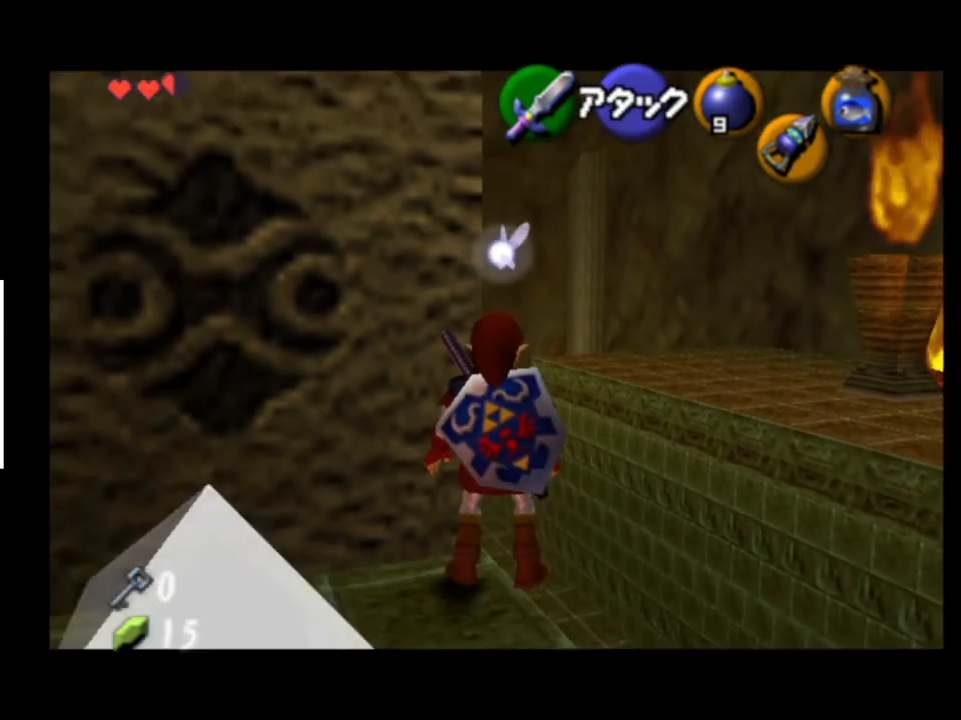
{"buttons": ["L2"], "left_stick": "left", "right_stick": "center", "events": [[67, "Y", "down"], [133, "Y", "up"]]}
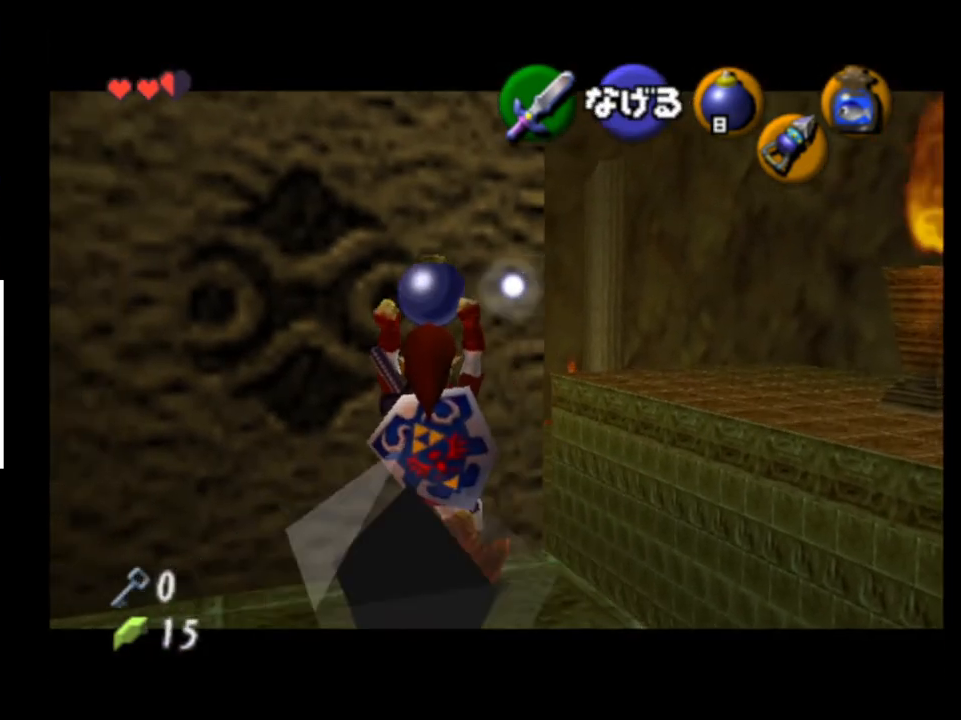
{"buttons": ["L2"], "left_stick": "up-left", "right_stick": "center", "events": [[500, "left_stick", "up-left"]]}
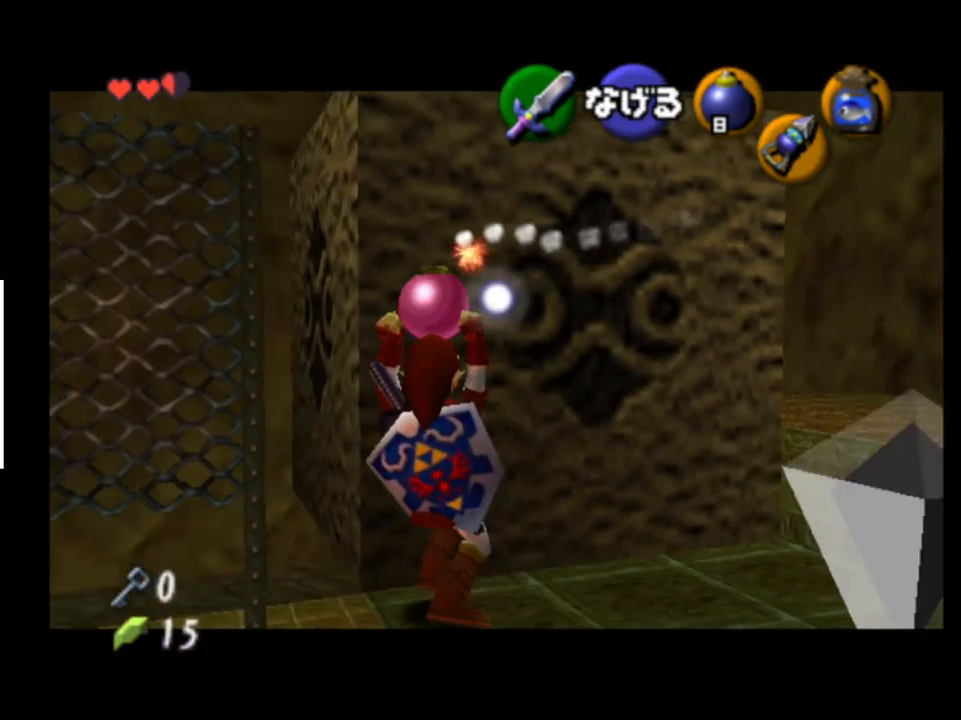
{"buttons": ["L2"], "left_stick": "up-left", "right_stick": "center", "events": []}
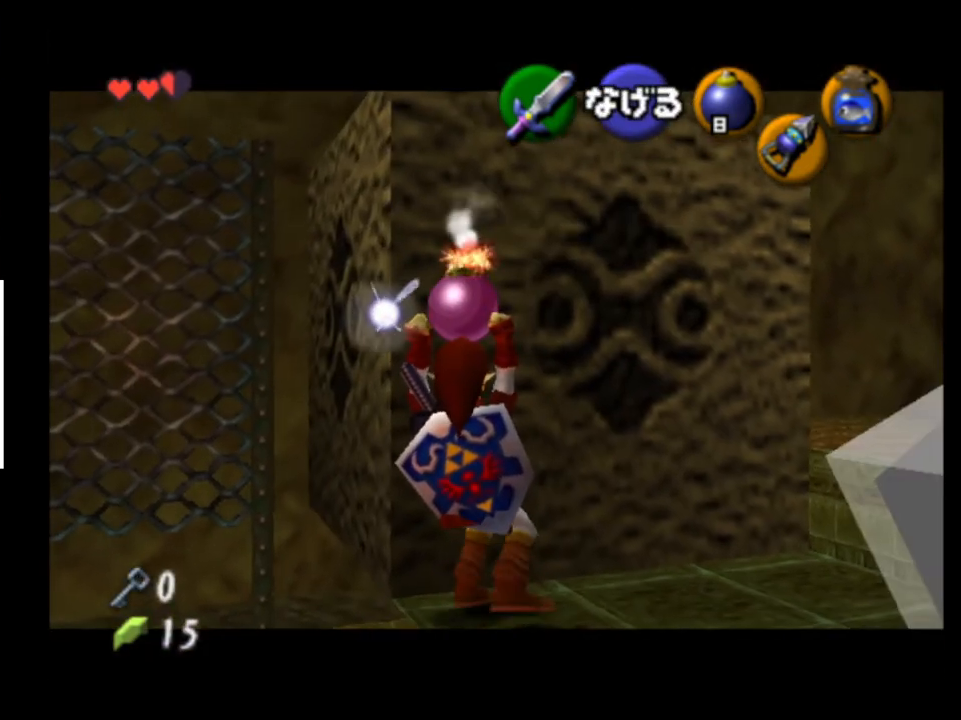
{"buttons": [], "left_stick": "center", "right_stick": "center", "events": [[67, "left_stick", "center"], [500, "L2", "up"]]}
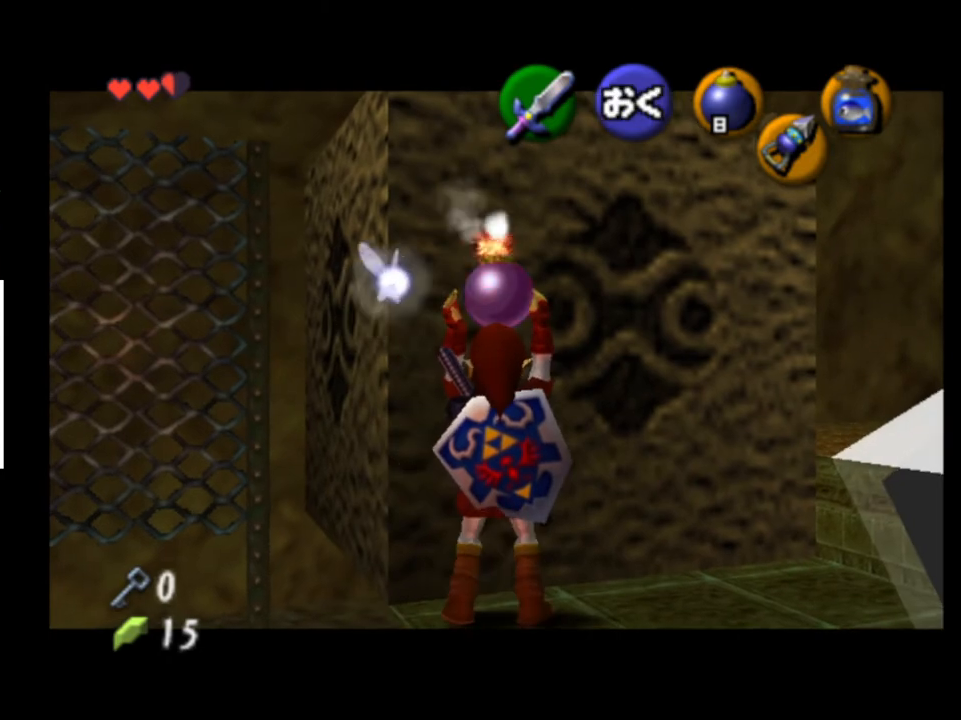
{"buttons": [], "left_stick": "center", "right_stick": "center", "events": []}
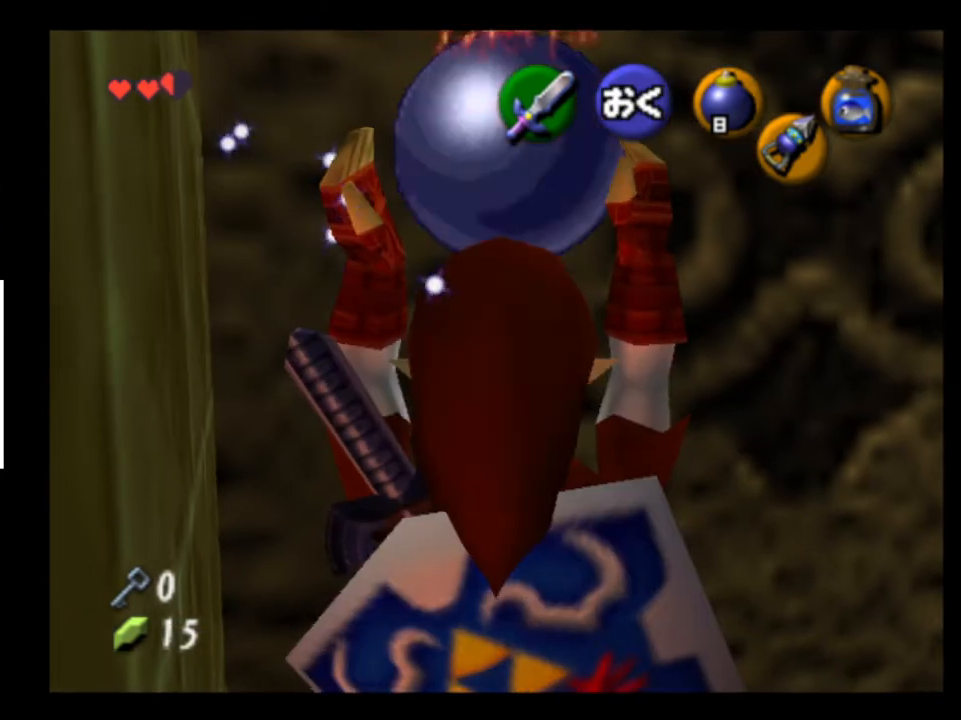
{"buttons": [], "left_stick": "center", "right_stick": "center", "events": []}
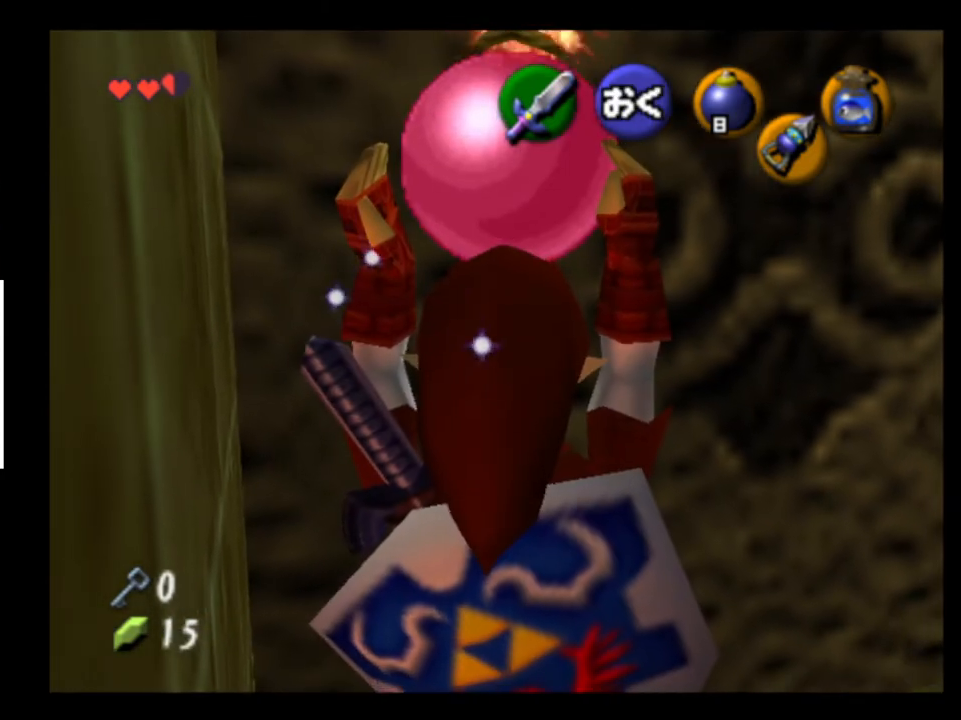
{"buttons": [], "left_stick": "center", "right_stick": "center", "events": []}
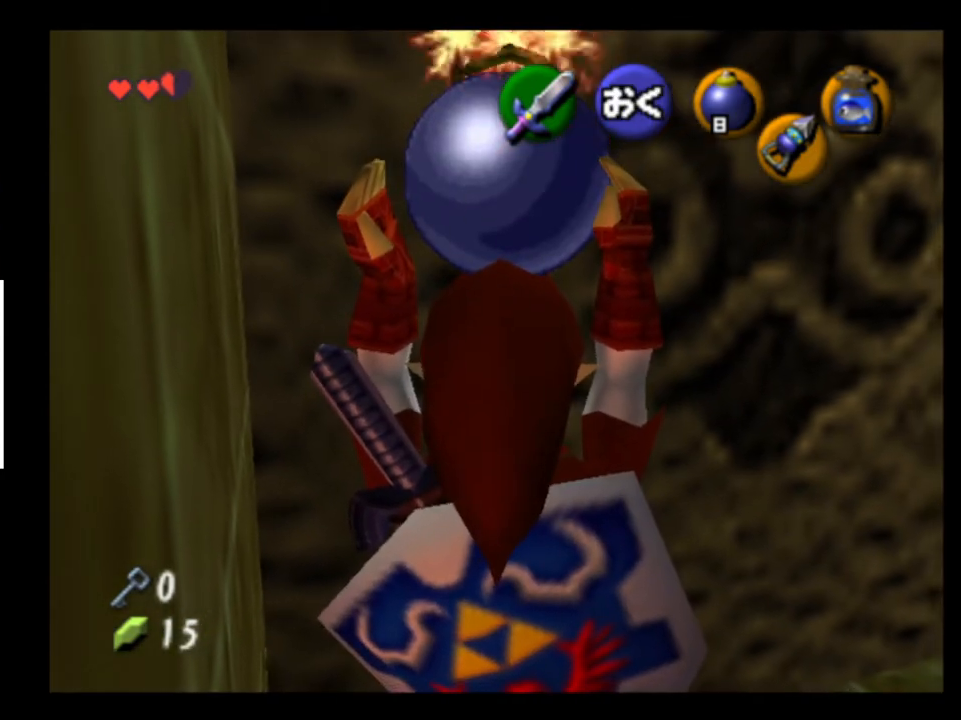
{"buttons": ["L2"], "left_stick": "left", "right_stick": "center", "events": [[400, "L2", "down"], [400, "left_stick", "left"]]}
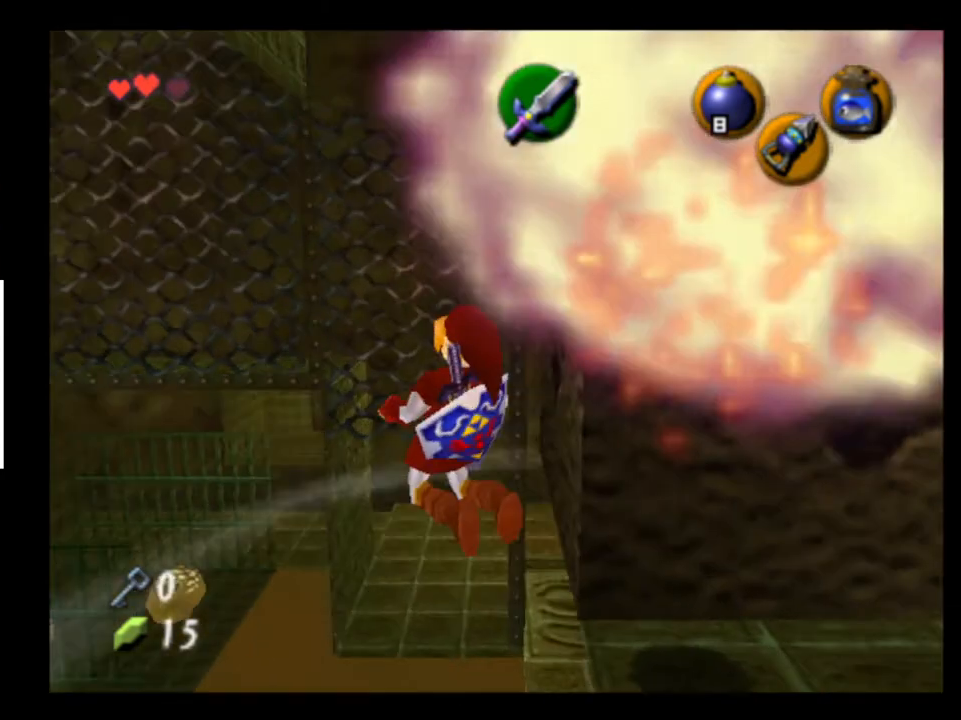
{"buttons": ["L2"], "left_stick": "left", "right_stick": "center", "events": []}
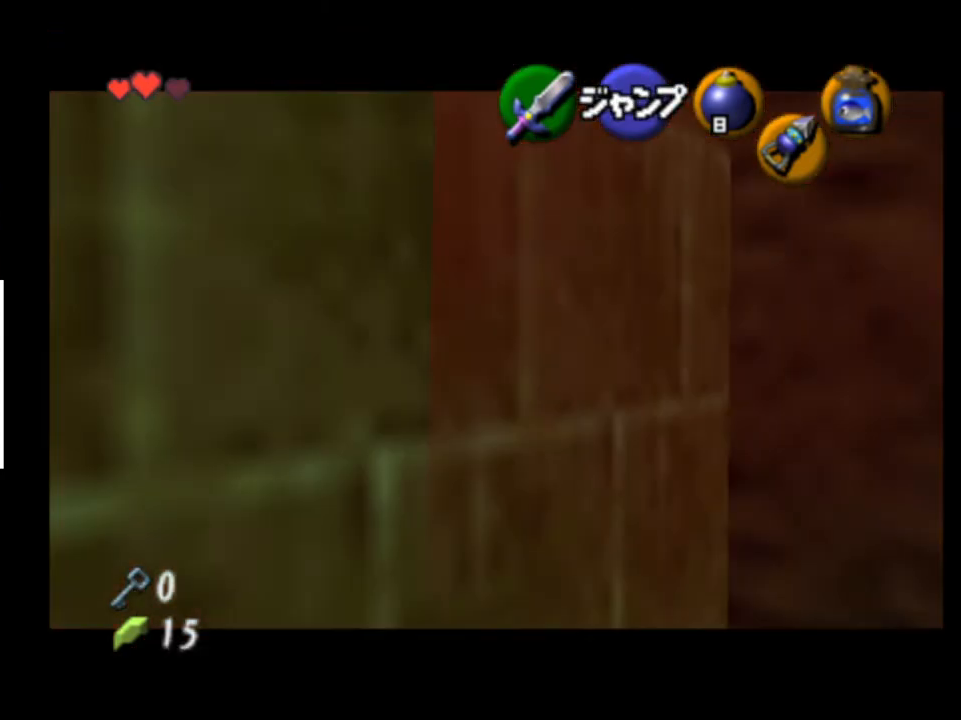
{"buttons": ["A", "L2"], "left_stick": "left", "right_stick": "center", "events": [[233, "A", "down"], [267, "A", "up"], [367, "A", "down"], [433, "A", "up"], [467, "A", "down"]]}
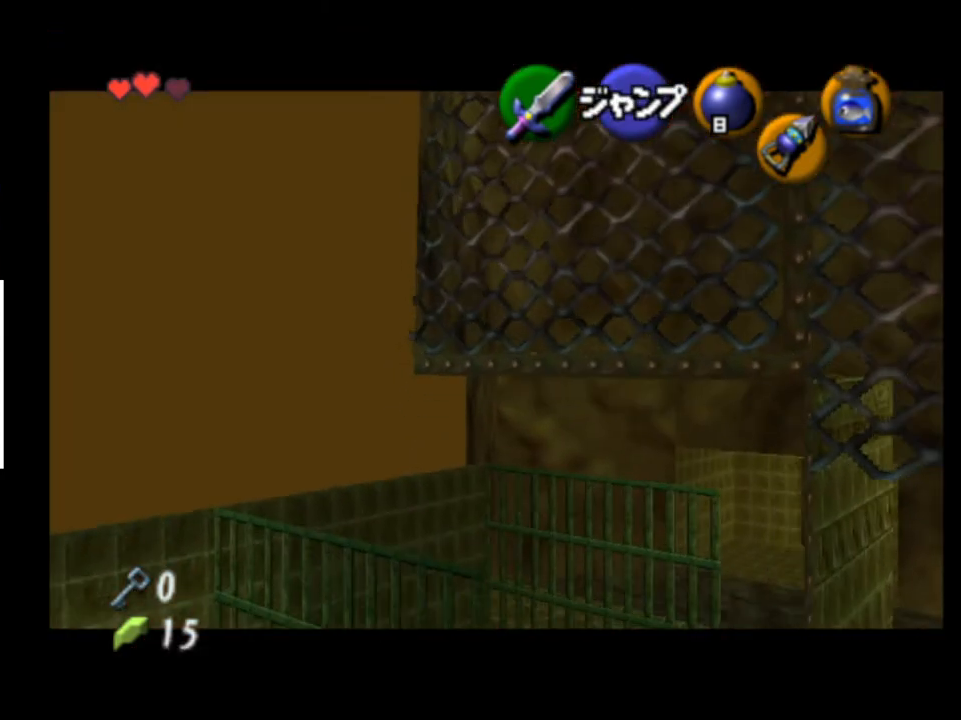
{"buttons": ["L2"], "left_stick": "left", "right_stick": "center", "events": [[33, "A", "up"], [100, "A", "down"], [133, "A", "up"], [200, "A", "down"], [267, "A", "up"], [300, "A", "down"], [333, "A", "up"], [400, "A", "down"], [467, "A", "up"]]}
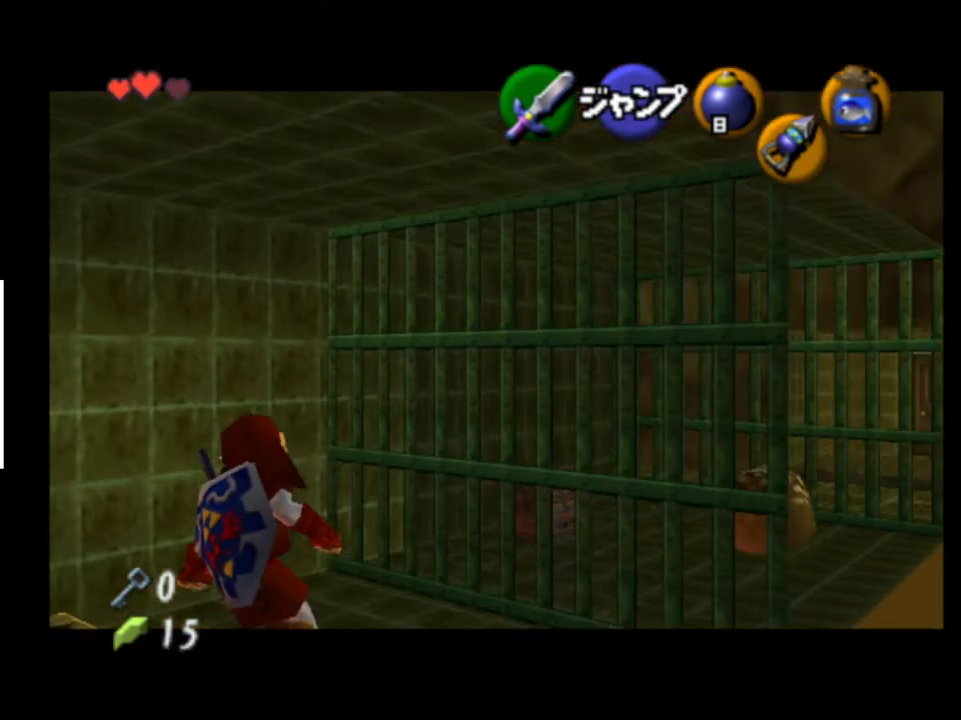
{"buttons": [], "left_stick": "center", "right_stick": "center", "events": [[267, "left_stick", "center"], [400, "L2", "up"]]}
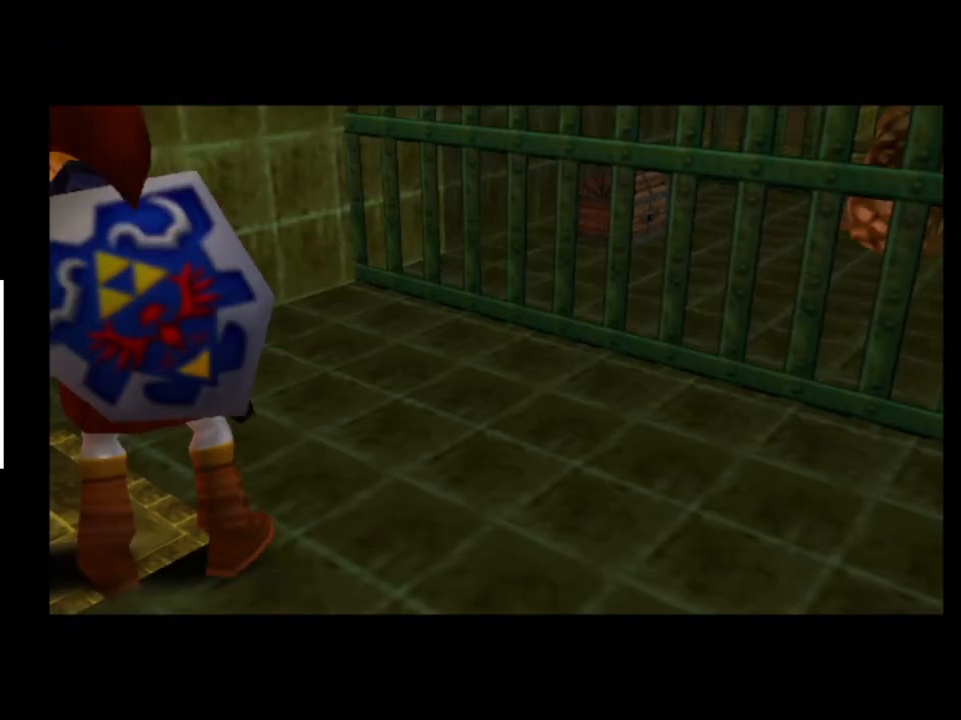
{"buttons": [], "left_stick": "center", "right_stick": "center", "events": []}
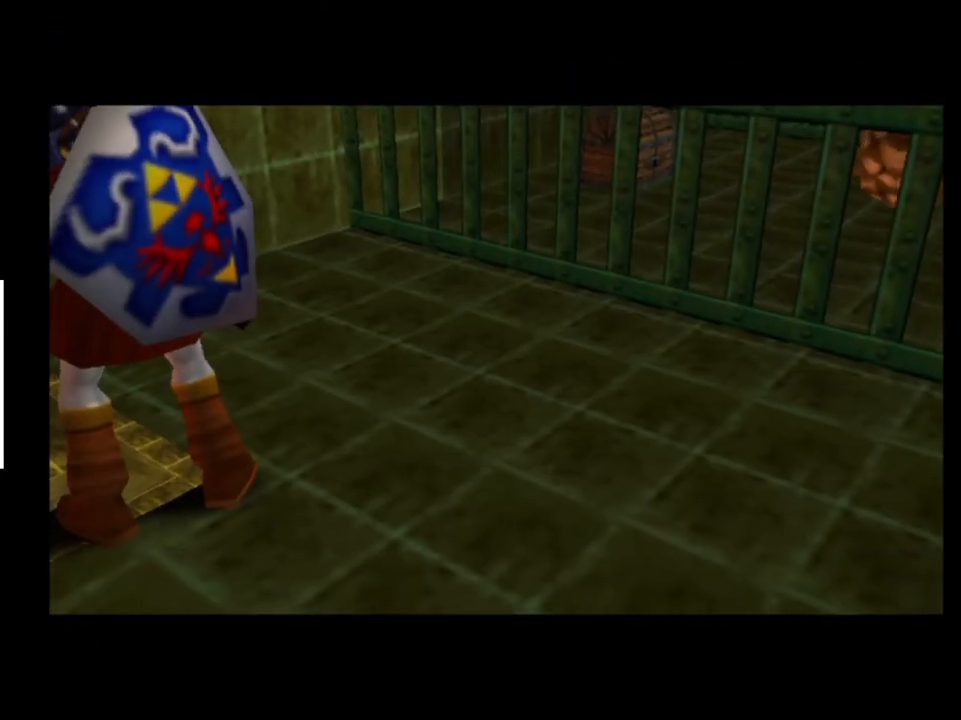
{"buttons": [], "left_stick": "center", "right_stick": "center", "events": []}
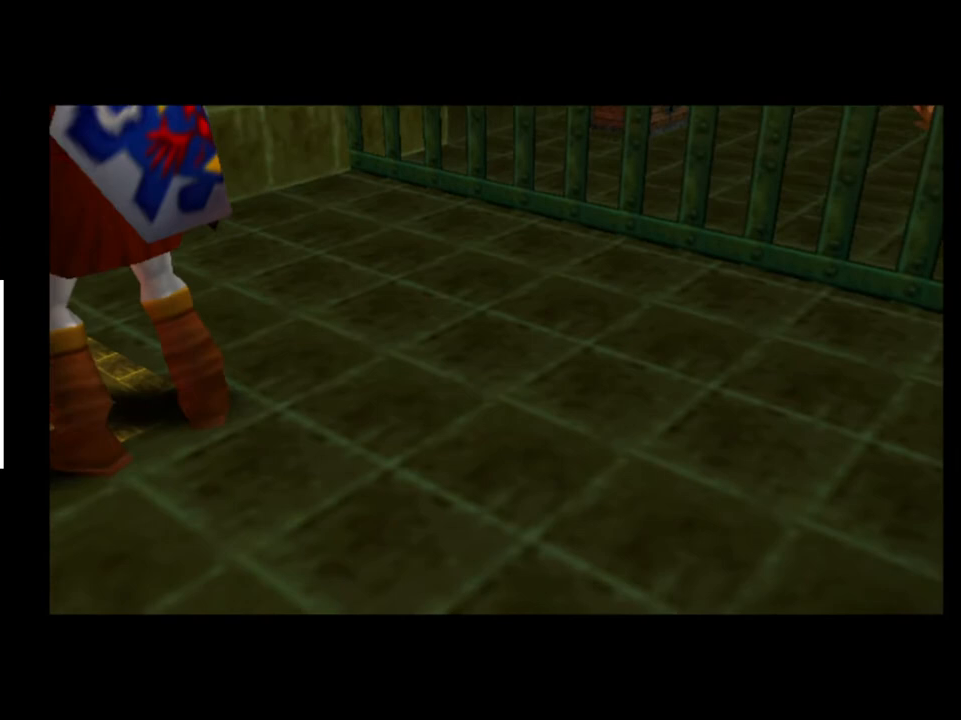
{"buttons": [], "left_stick": "up", "right_stick": "center", "events": [[367, "left_stick", "up"]]}
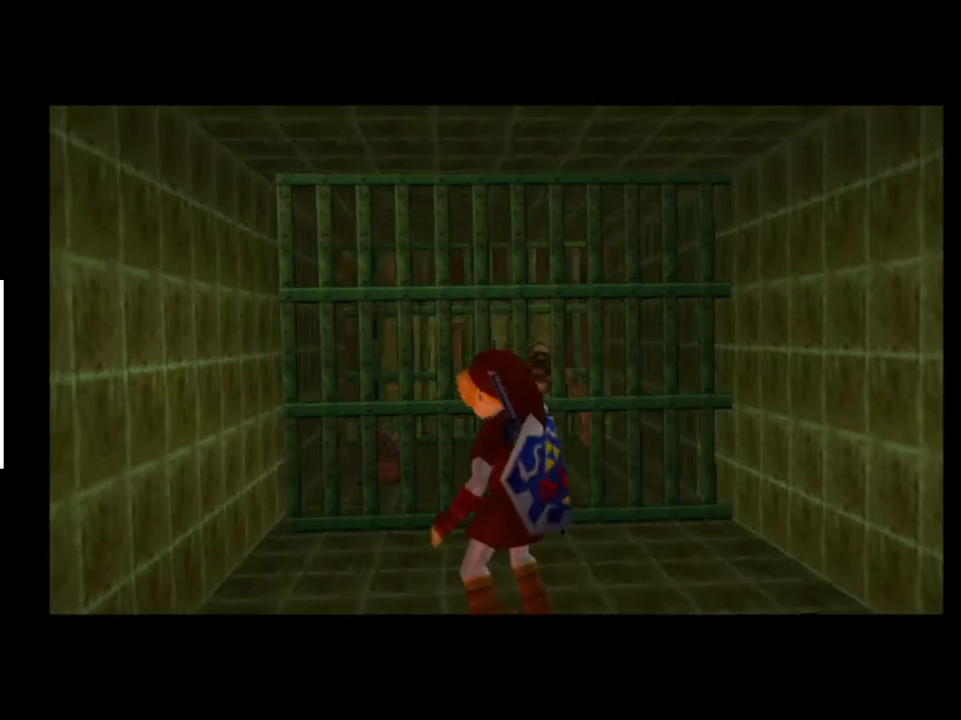
{"buttons": [], "left_stick": "up", "right_stick": "center", "events": []}
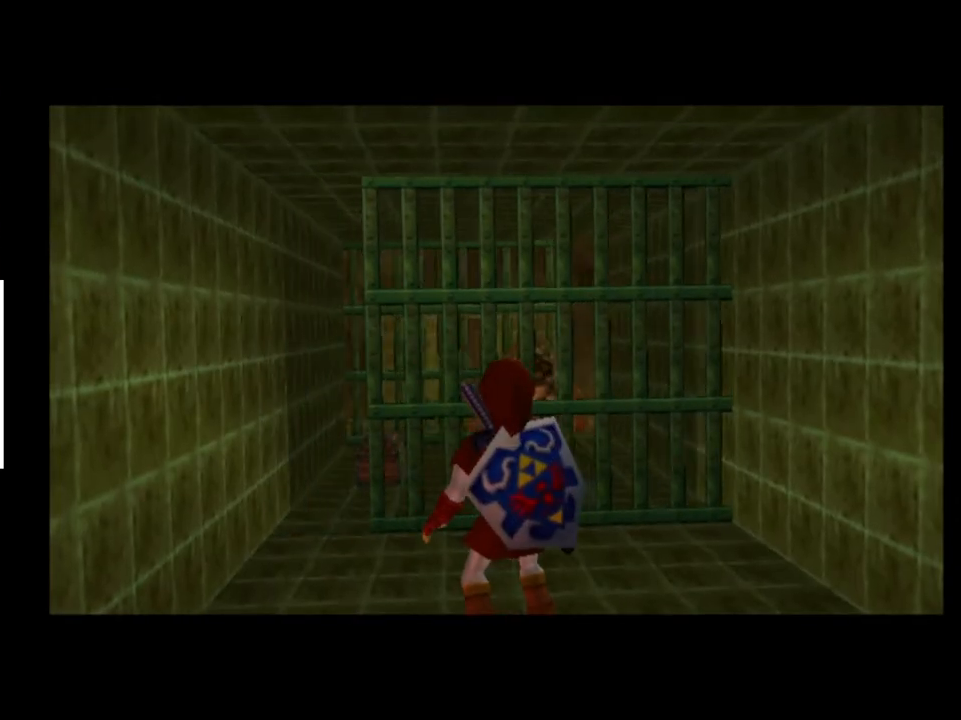
{"buttons": [], "left_stick": "up", "right_stick": "center", "events": [[367, "A", "down"], [433, "A", "up"]]}
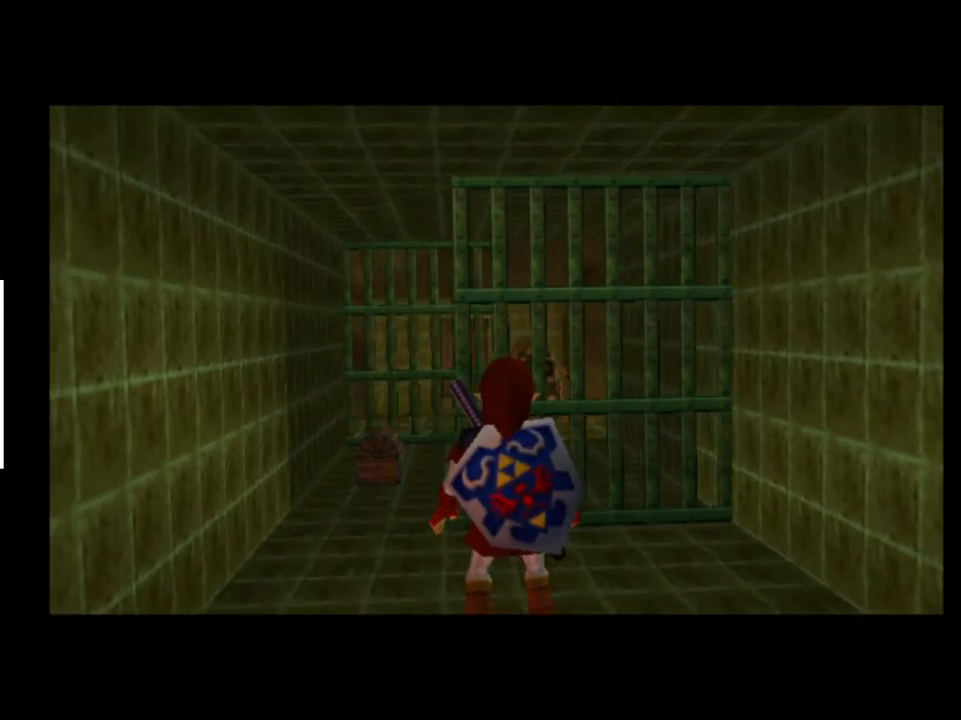
{"buttons": [], "left_stick": "up", "right_stick": "center", "events": [[33, "A", "down"], [133, "A", "up"], [200, "A", "down"], [267, "A", "up"], [367, "A", "down"], [467, "A", "up"]]}
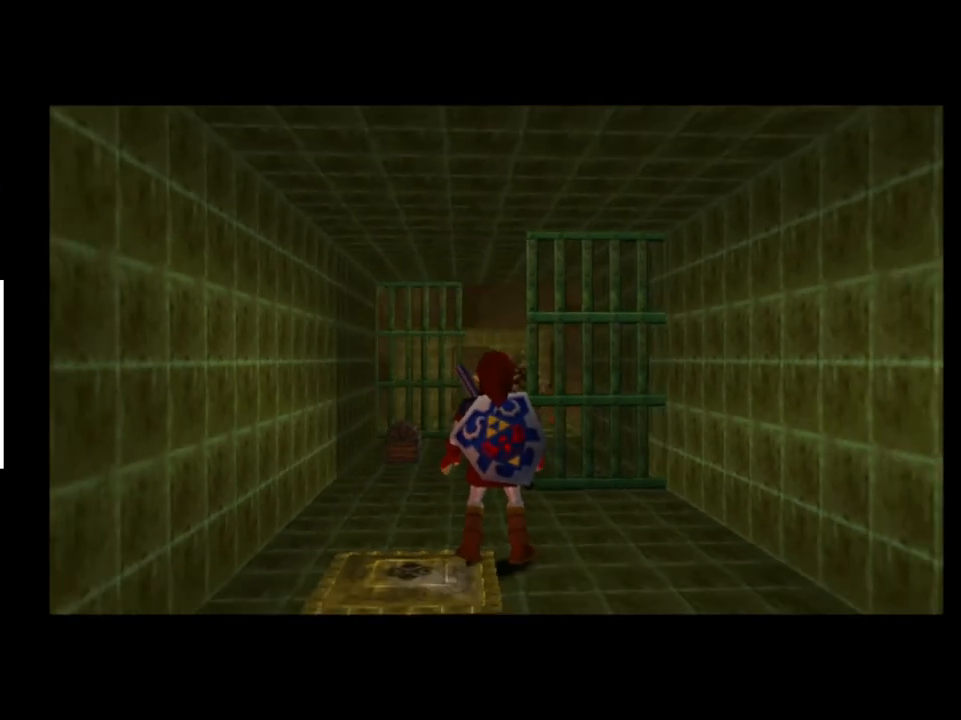
{"buttons": [], "left_stick": "up", "right_stick": "center", "events": [[67, "A", "down"], [133, "A", "up"], [233, "A", "down"], [300, "A", "up"]]}
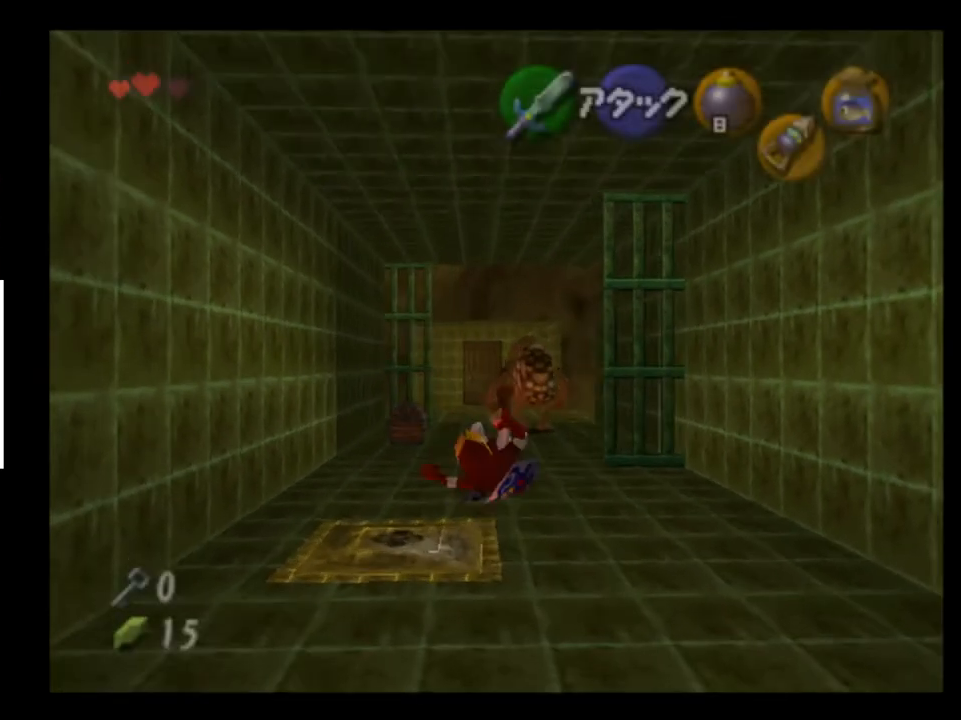
{"buttons": [], "left_stick": "up-left", "right_stick": "center", "events": [[333, "left_stick", "up-left"]]}
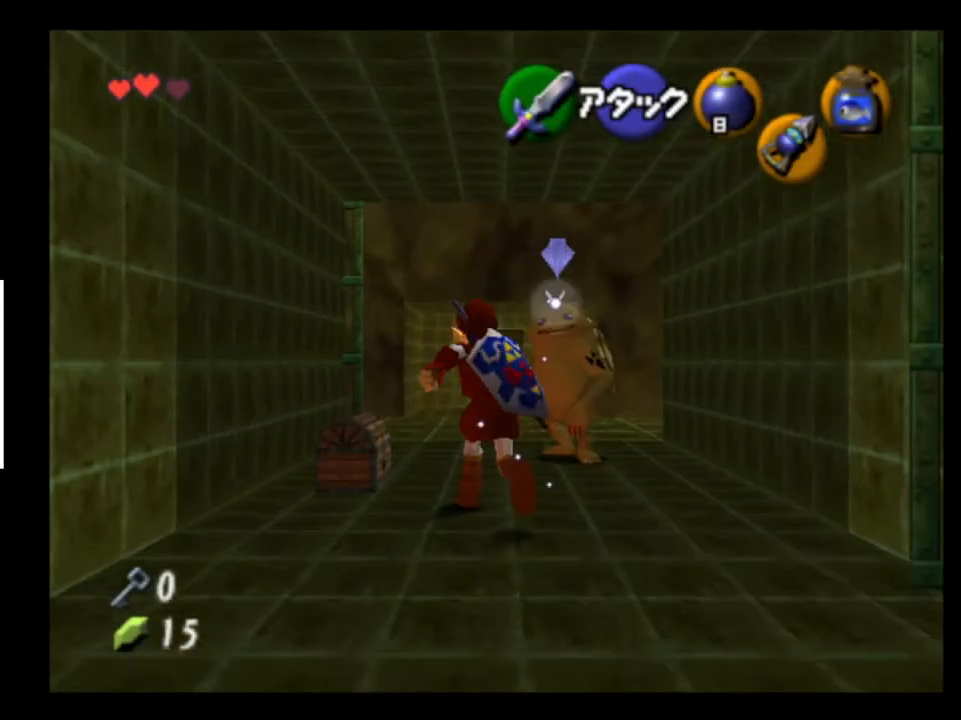
{"buttons": [], "left_stick": "center", "right_stick": "center", "events": [[167, "left_stick", "center"], [200, "A", "down"], [267, "A", "up"], [300, "A", "down"], [367, "A", "up"]]}
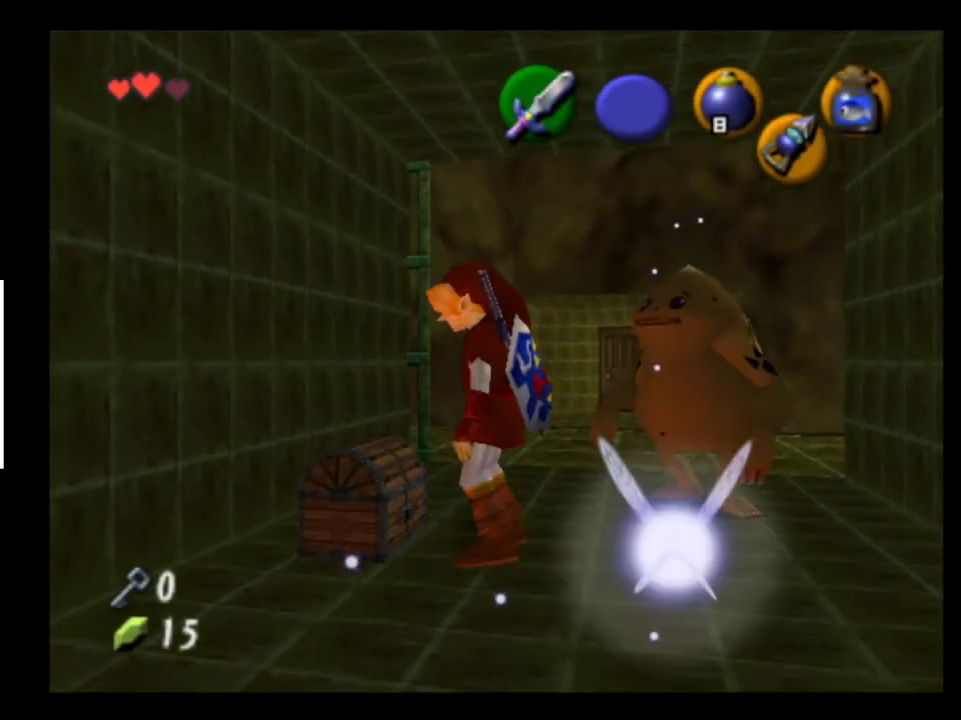
{"buttons": [], "left_stick": "center", "right_stick": "center", "events": []}